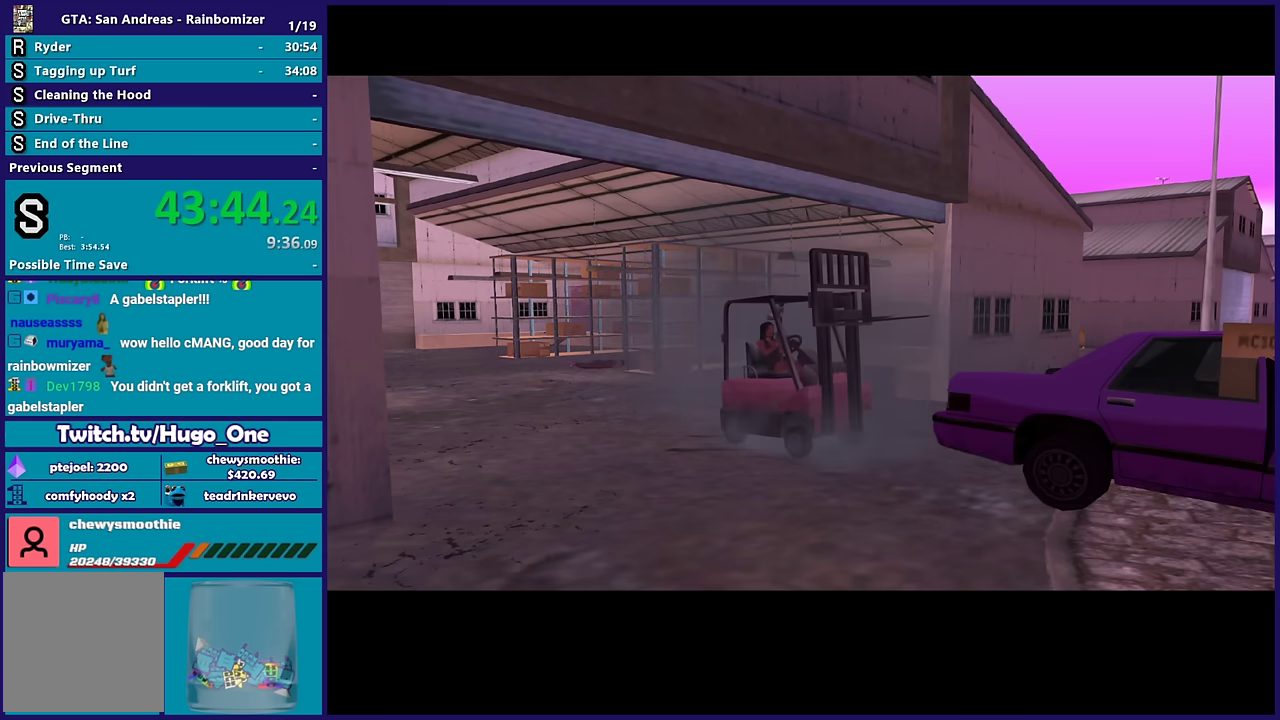
Gameplay with a controller (Xbox layout); each line is a JSON object with the inputs held at the frame after it. "events" lists button and stick changes between this image and that frame as [ms after this image, input, new state], when the widget could be followed in between.
{"buttons": ["L2"], "left_stick": "left", "right_stick": "center", "events": [[16, "A", "down"], [83, "L2", "down"], [100, "left_stick", "up-left"], [133, "A", "up"], [483, "left_stick", "left"]]}
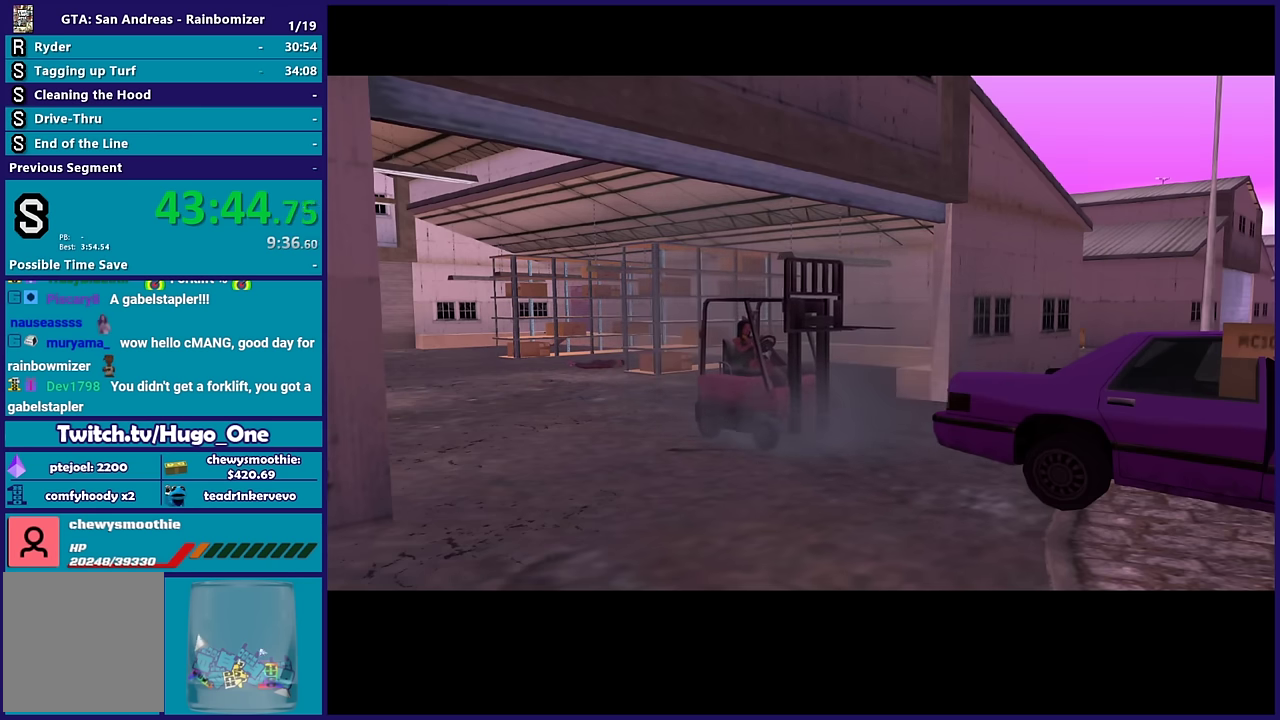
{"buttons": ["L2"], "left_stick": "left", "right_stick": "up", "events": [[166, "right_stick", "up"]]}
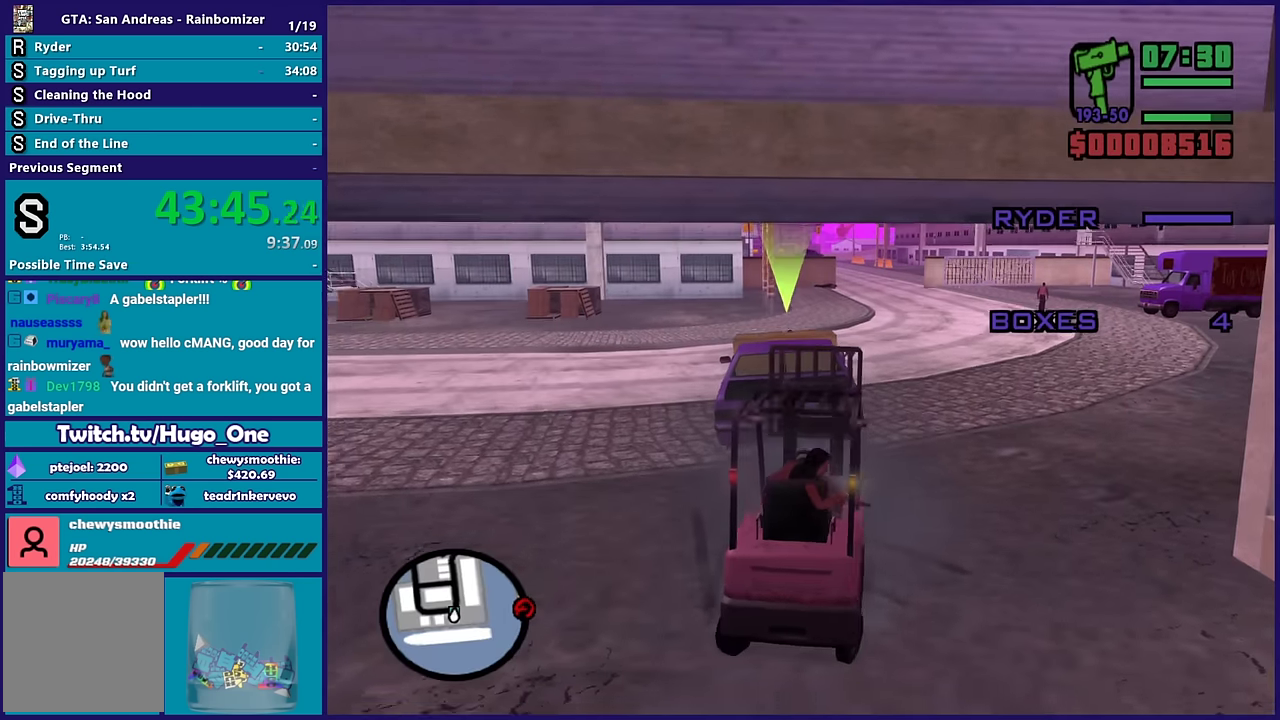
{"buttons": ["L2"], "left_stick": "up-left", "right_stick": "up", "events": [[216, "left_stick", "up-left"]]}
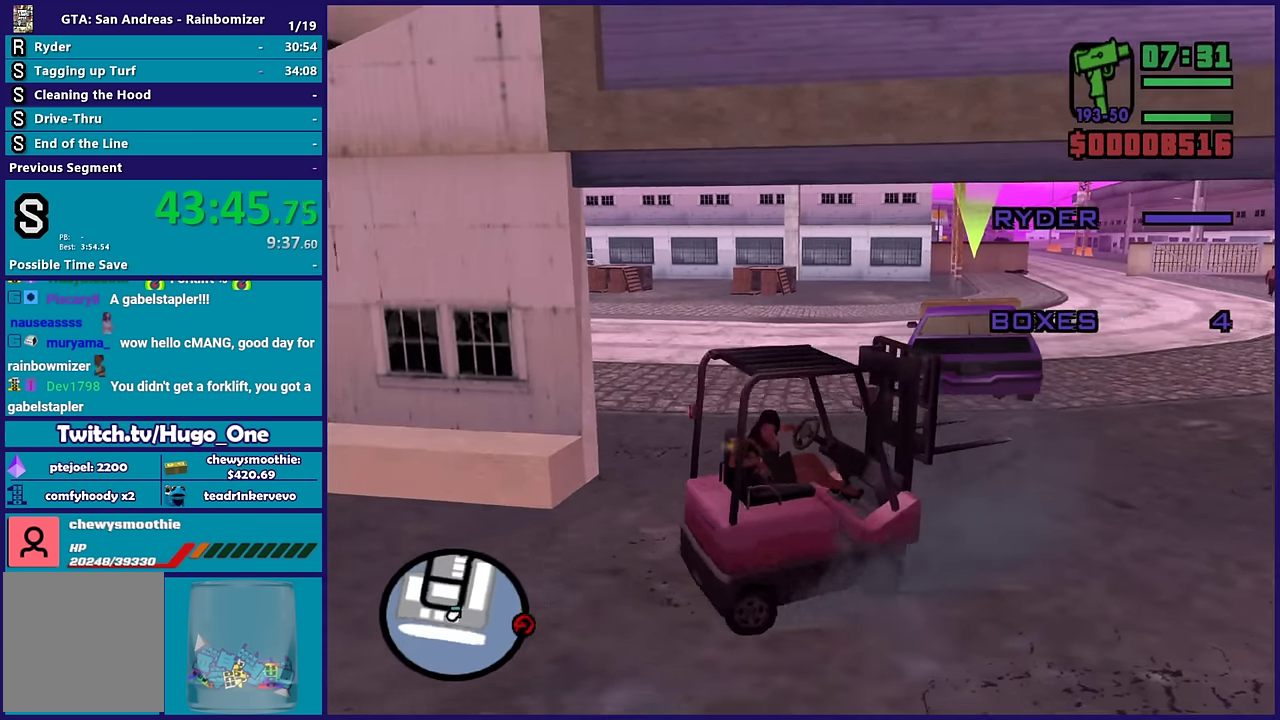
{"buttons": ["R2"], "left_stick": "right", "right_stick": "up", "events": [[150, "left_stick", "center"], [166, "L2", "up"], [200, "left_stick", "right"], [250, "R2", "down"]]}
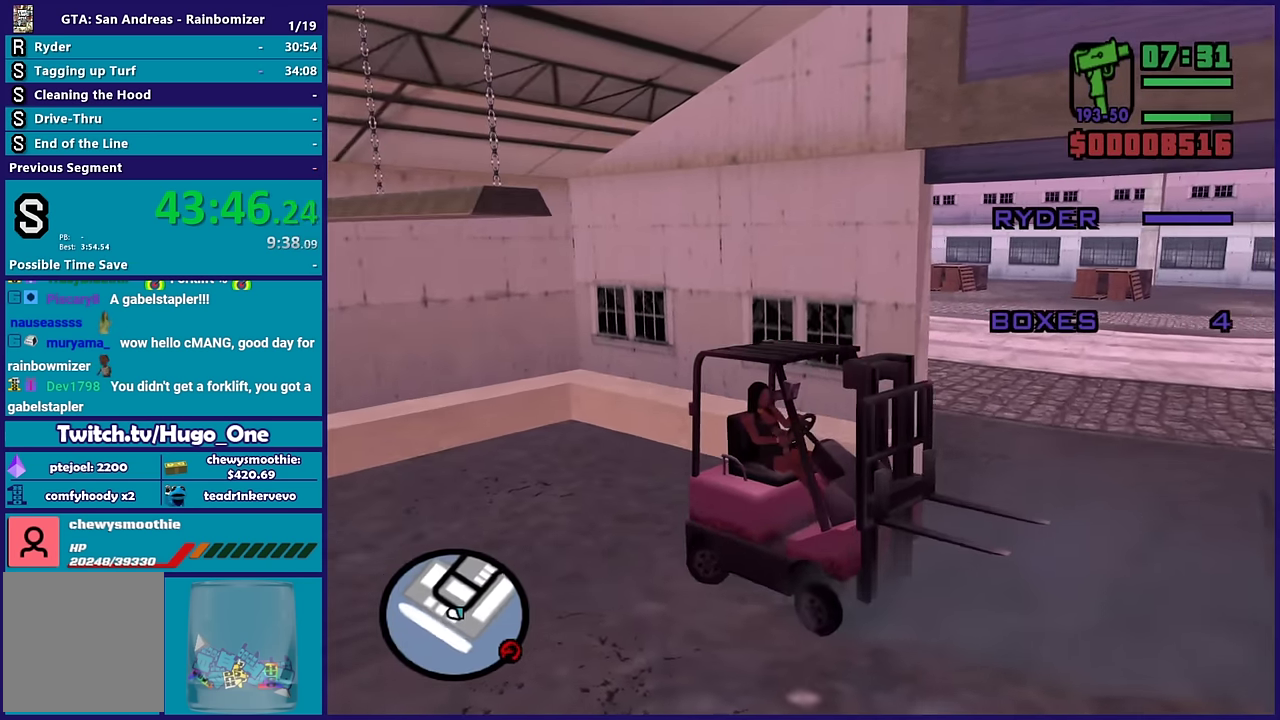
{"buttons": ["R2"], "left_stick": "right", "right_stick": "up", "events": [[50, "R1", "down"], [83, "L1", "down"], [167, "R1", "up"], [200, "L1", "up"]]}
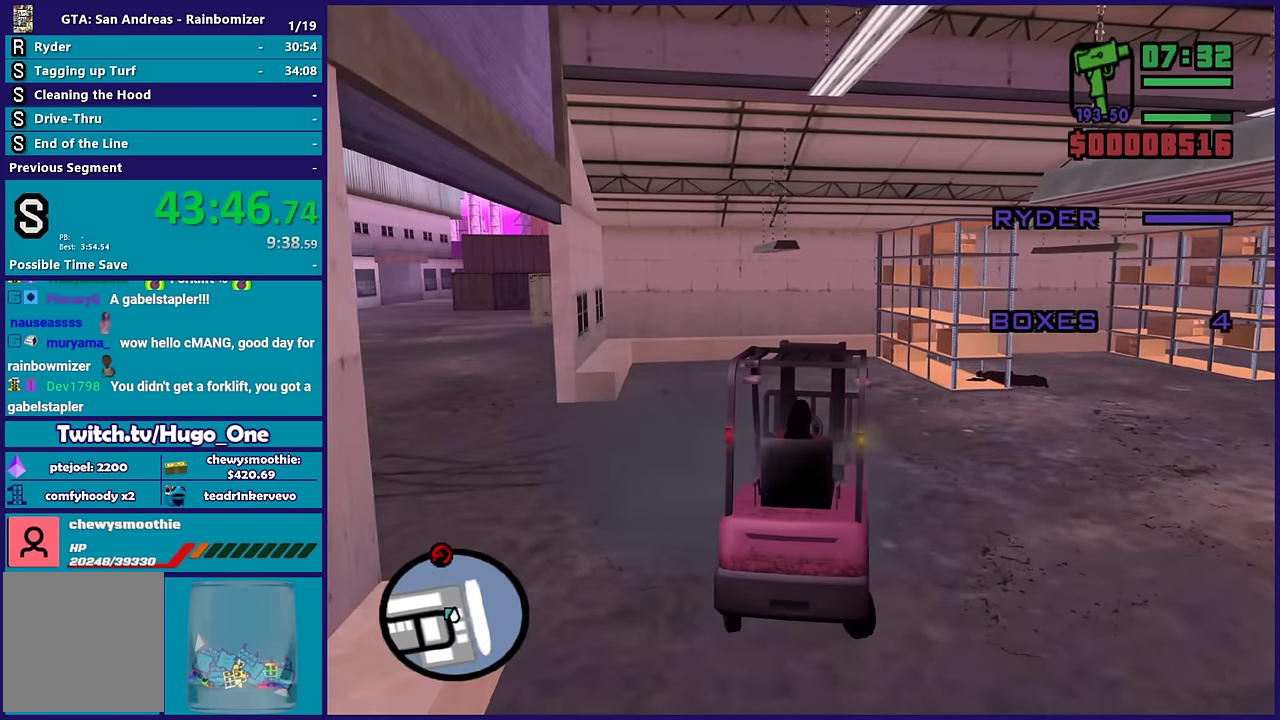
{"buttons": ["R2"], "left_stick": "right", "right_stick": "up", "events": [[200, "left_stick", "center"], [300, "left_stick", "right"]]}
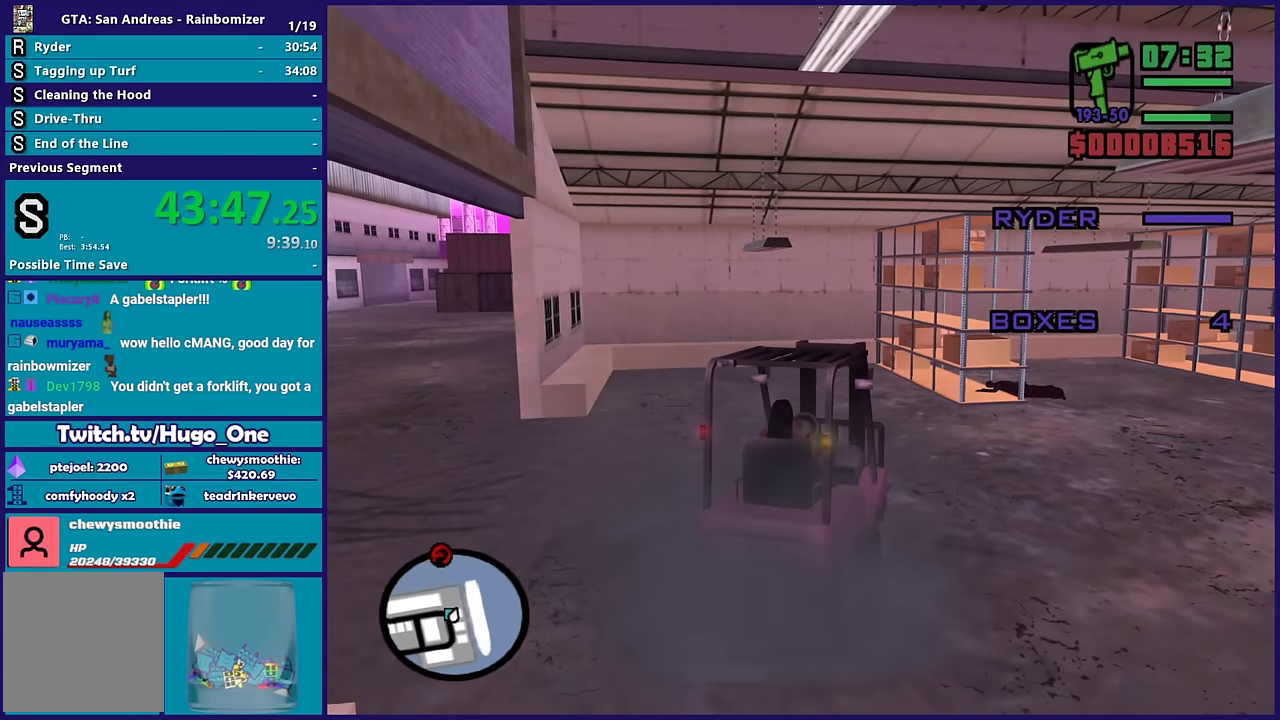
{"buttons": ["R2"], "left_stick": "center", "right_stick": "up-right", "events": [[150, "right_stick", "up-right"], [483, "left_stick", "center"]]}
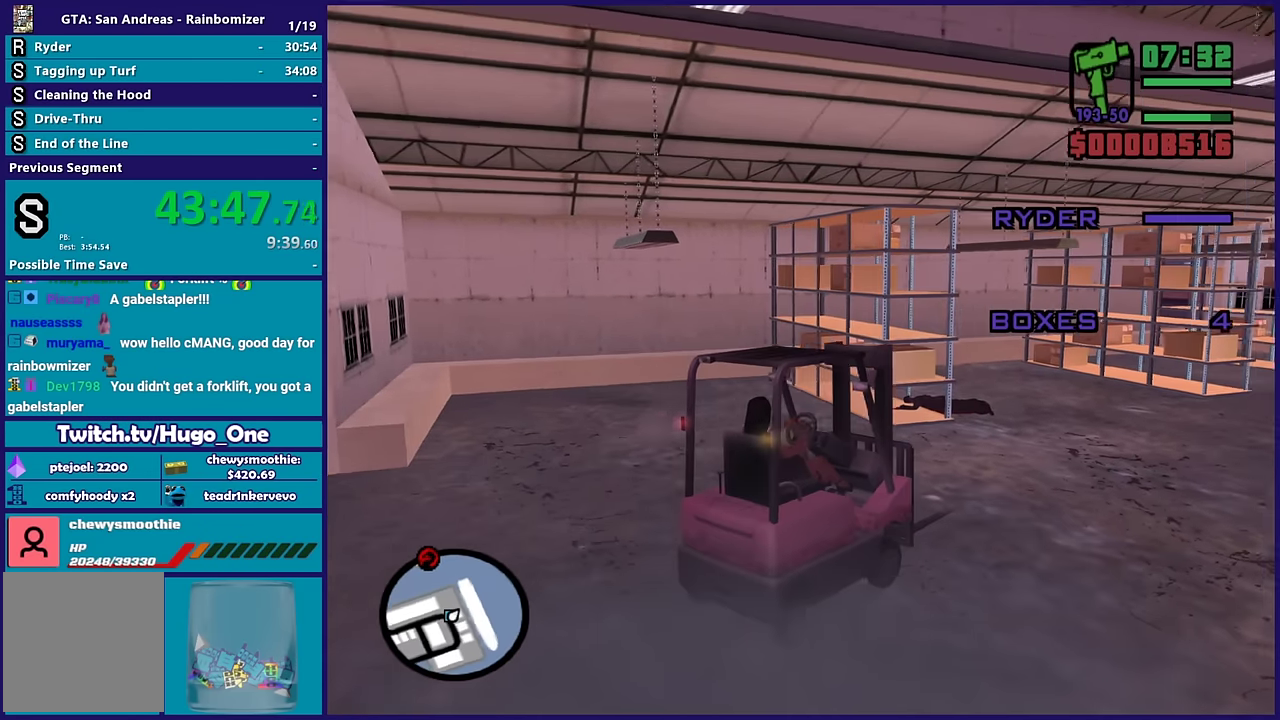
{"buttons": [], "left_stick": "center", "right_stick": "center", "events": [[50, "left_stick", "right"], [267, "left_stick", "center"], [350, "R2", "up"], [450, "right_stick", "center"]]}
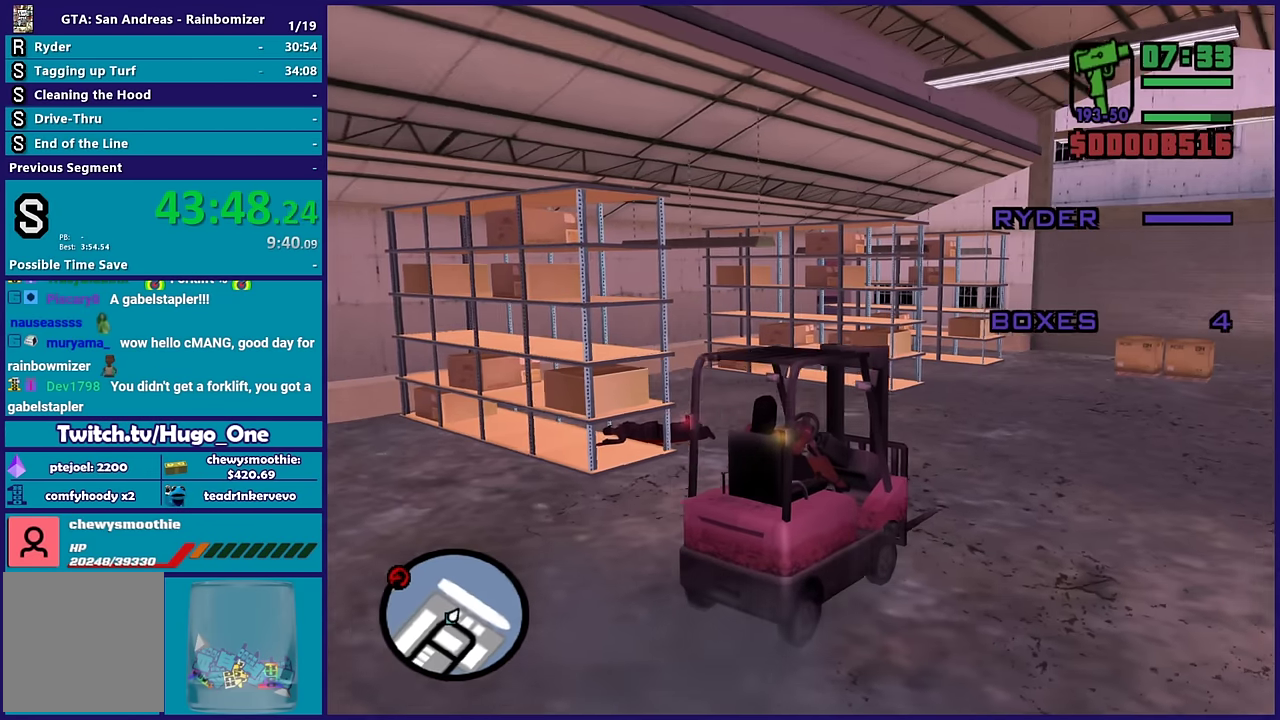
{"buttons": ["R2"], "left_stick": "center", "right_stick": "center", "events": [[133, "left_stick", "right"], [150, "R2", "down"], [350, "left_stick", "center"]]}
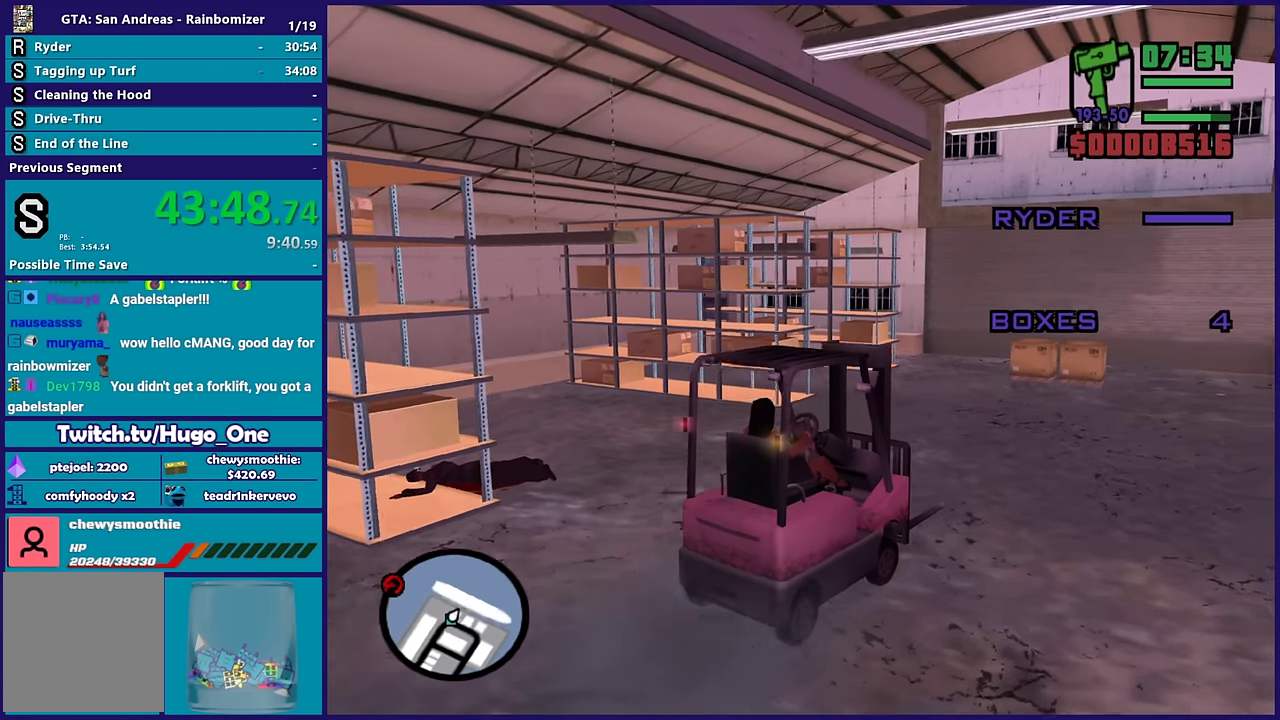
{"buttons": ["R2"], "left_stick": "center", "right_stick": "center", "events": [[17, "left_stick", "right"], [150, "left_stick", "center"], [167, "R2", "up"], [267, "left_stick", "left"], [433, "left_stick", "center"], [450, "R2", "down"]]}
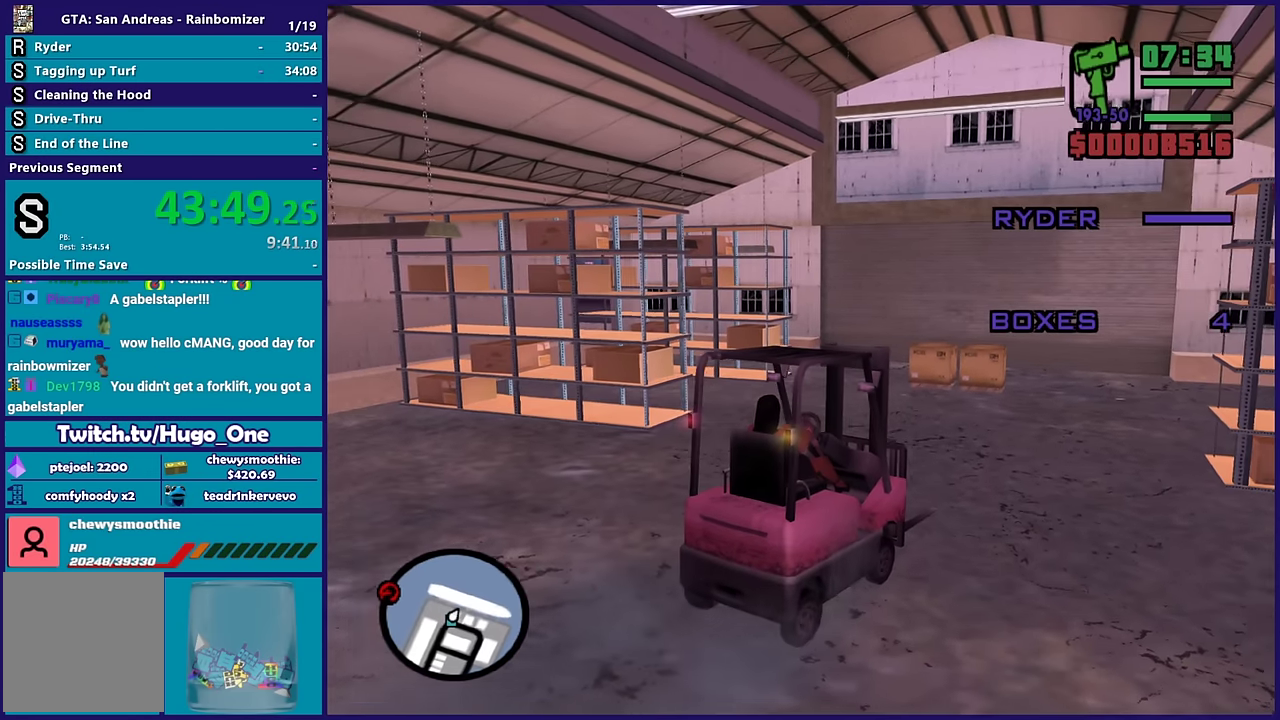
{"buttons": [], "left_stick": "center", "right_stick": "center", "events": [[267, "R2", "up"]]}
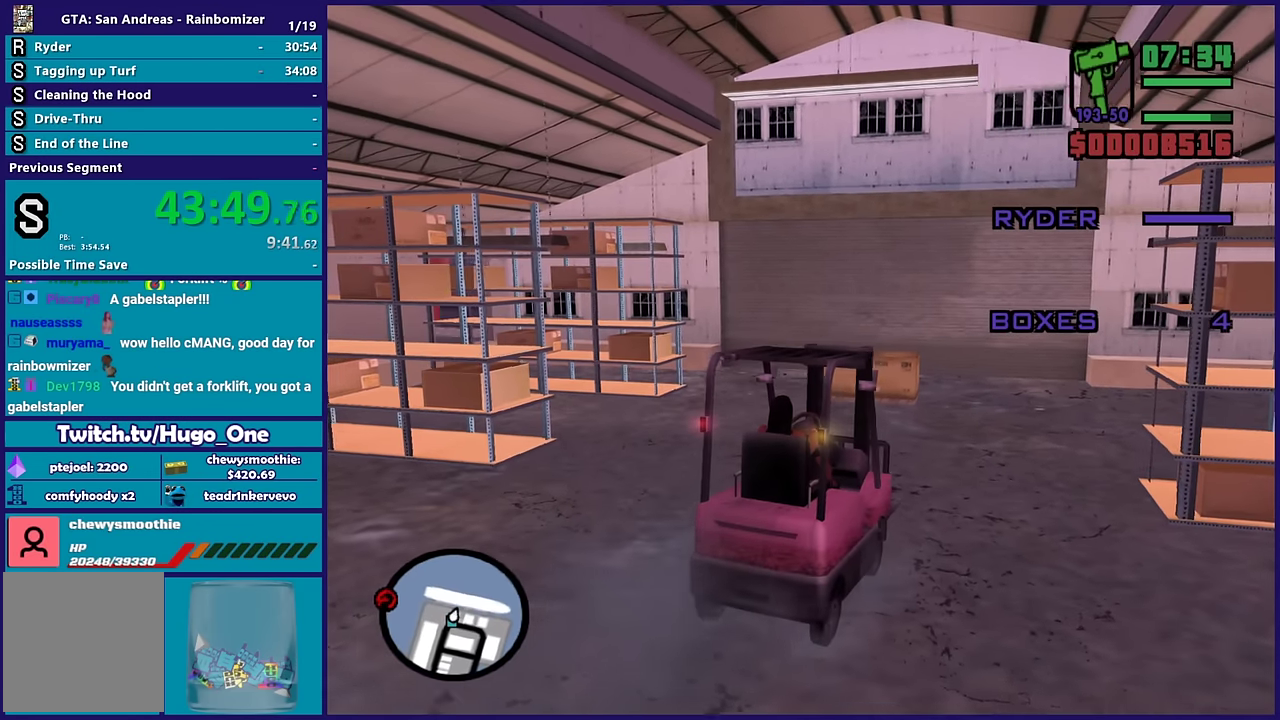
{"buttons": ["R2"], "left_stick": "center", "right_stick": "center", "events": [[117, "left_stick", "left"], [150, "R2", "down"], [283, "left_stick", "up-left"], [467, "left_stick", "center"]]}
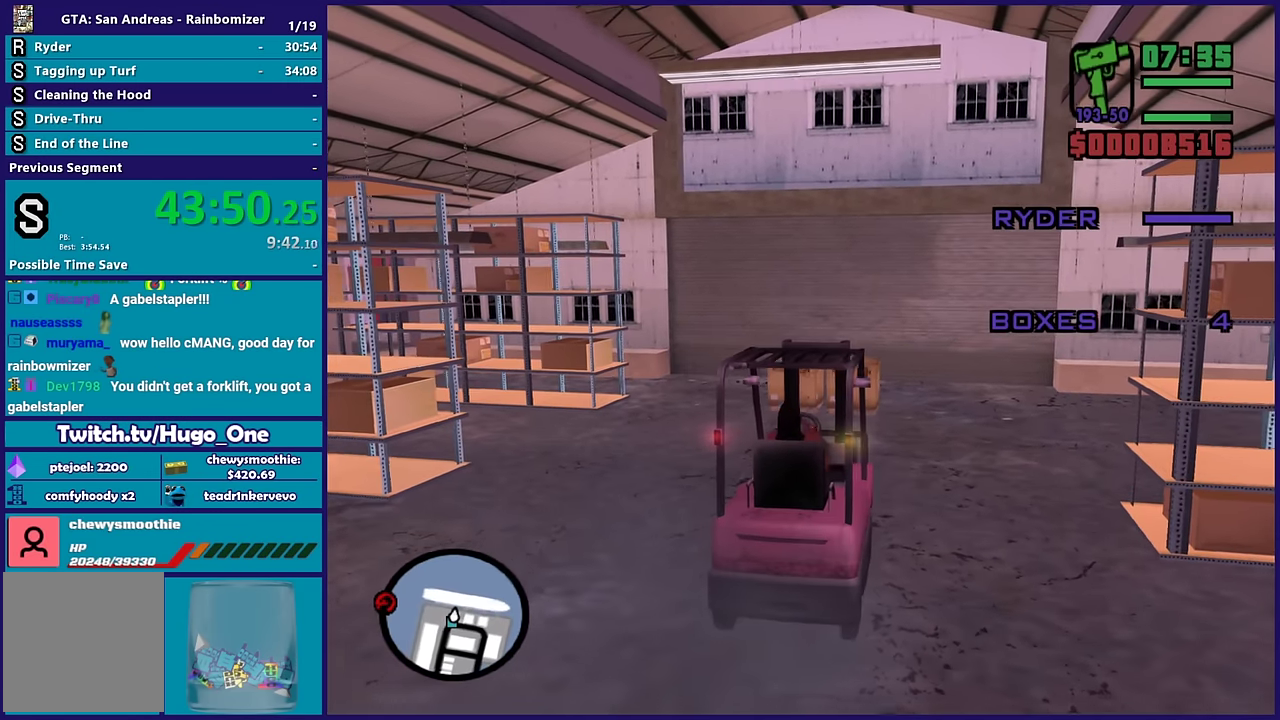
{"buttons": ["R2"], "left_stick": "center", "right_stick": "center", "events": [[17, "R2", "up"], [183, "left_stick", "left"], [200, "R2", "down"], [317, "left_stick", "center"]]}
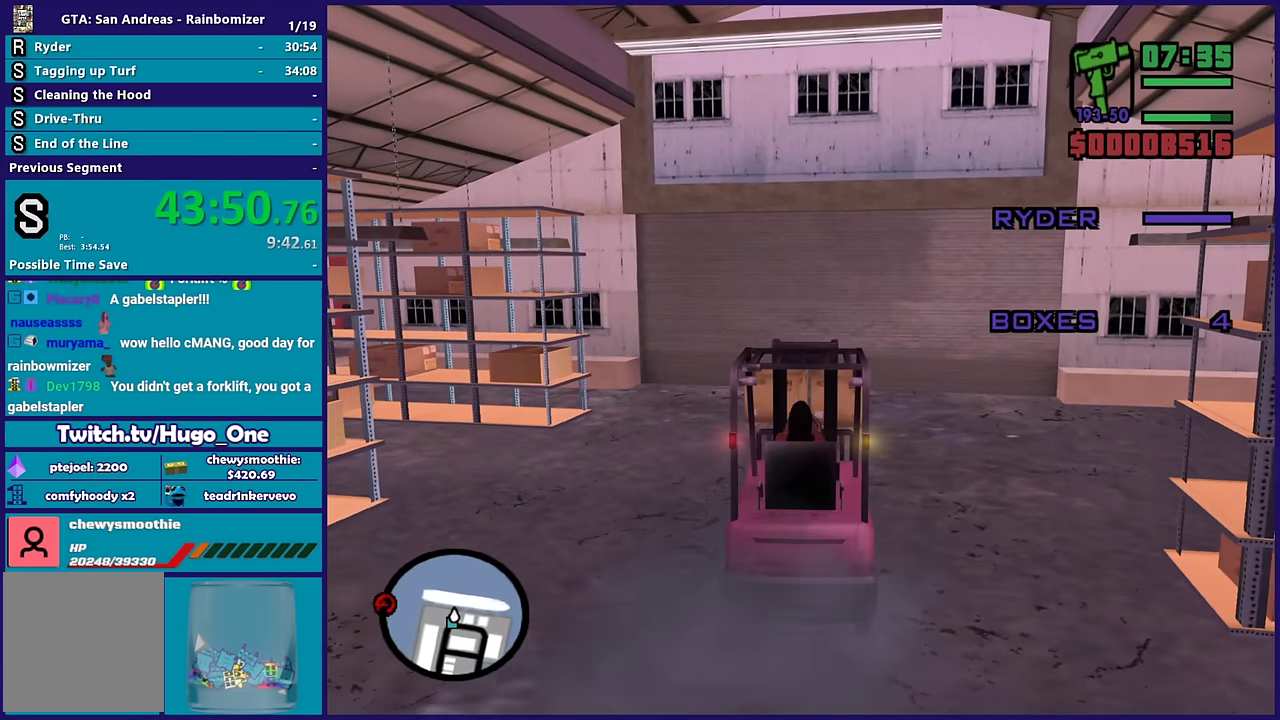
{"buttons": ["R2"], "left_stick": "center", "right_stick": "center", "events": [[17, "left_stick", "left"], [133, "left_stick", "center"], [150, "R2", "up"], [317, "left_stick", "right"], [433, "R2", "down"], [467, "left_stick", "center"]]}
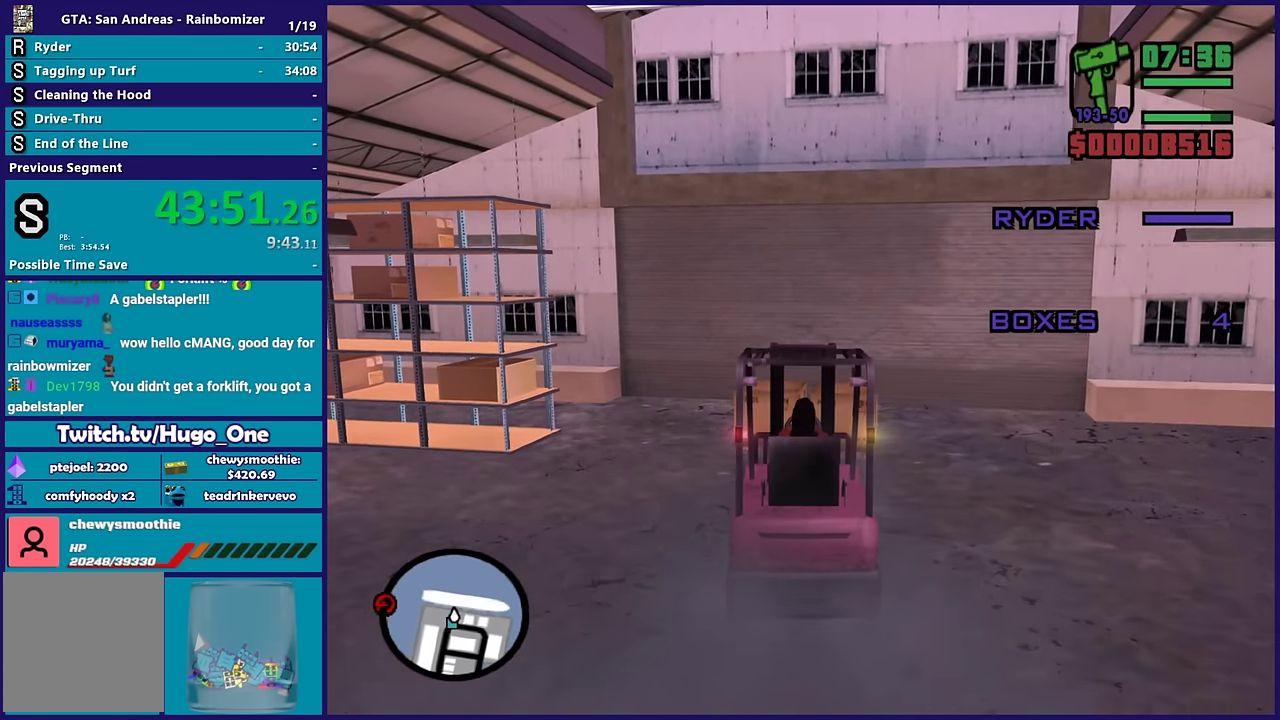
{"buttons": [], "left_stick": "center", "right_stick": "center", "events": [[167, "R2", "up"], [233, "left_stick", "left"], [350, "R2", "down"], [367, "left_stick", "center"], [467, "R2", "up"]]}
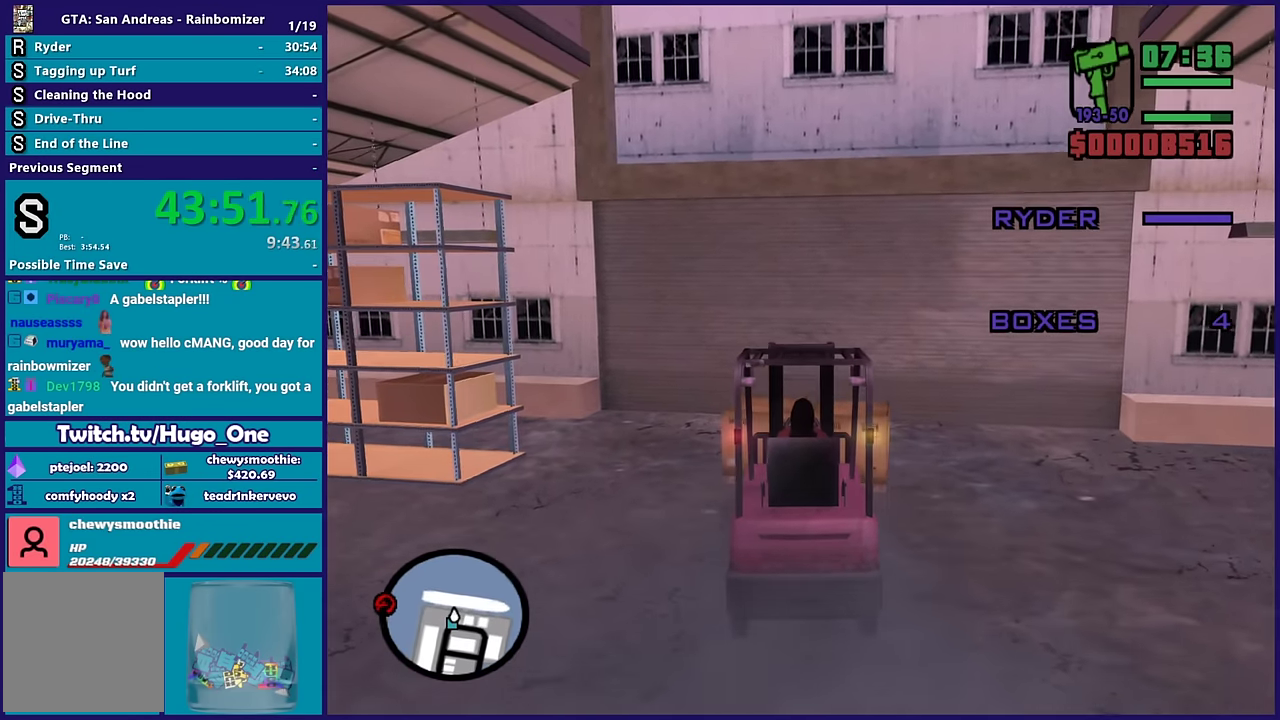
{"buttons": [], "left_stick": "center", "right_stick": "center", "events": [[167, "left_stick", "right"], [267, "R2", "down"], [433, "R2", "up"], [467, "left_stick", "center"]]}
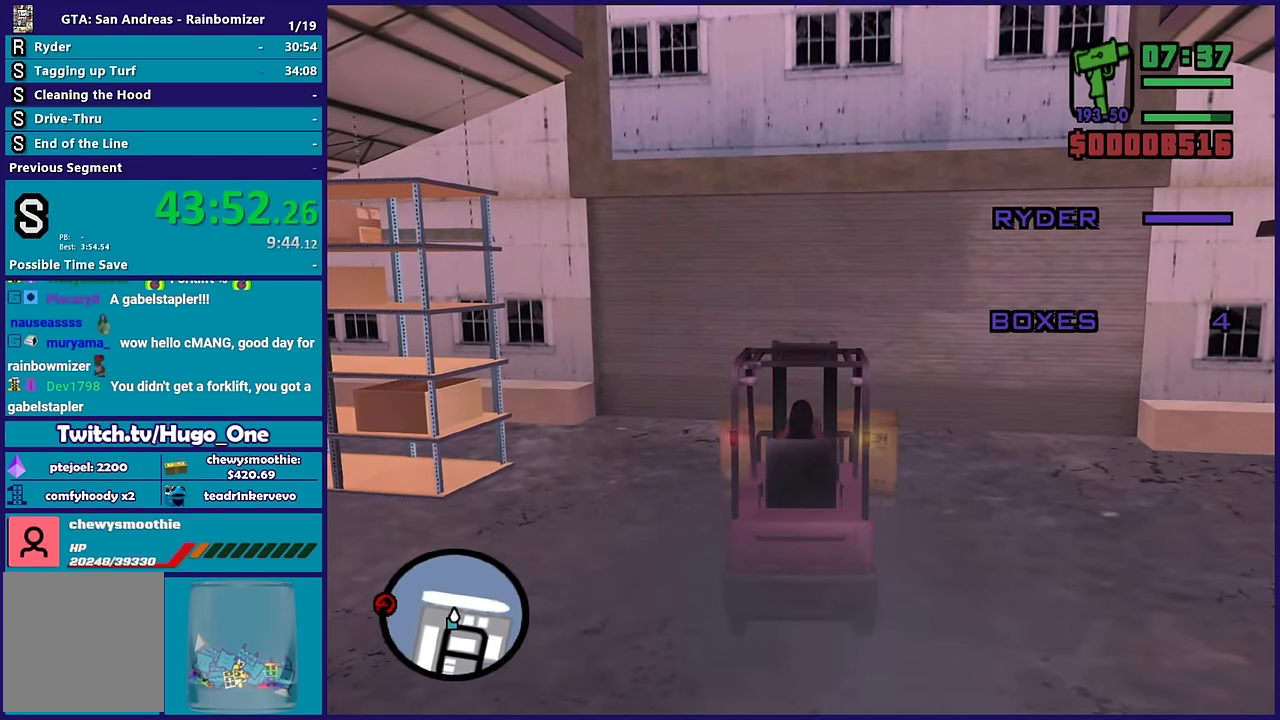
{"buttons": [], "left_stick": "center", "right_stick": "center", "events": [[83, "left_stick", "right"], [150, "R2", "down"], [267, "left_stick", "center"], [350, "R2", "up"]]}
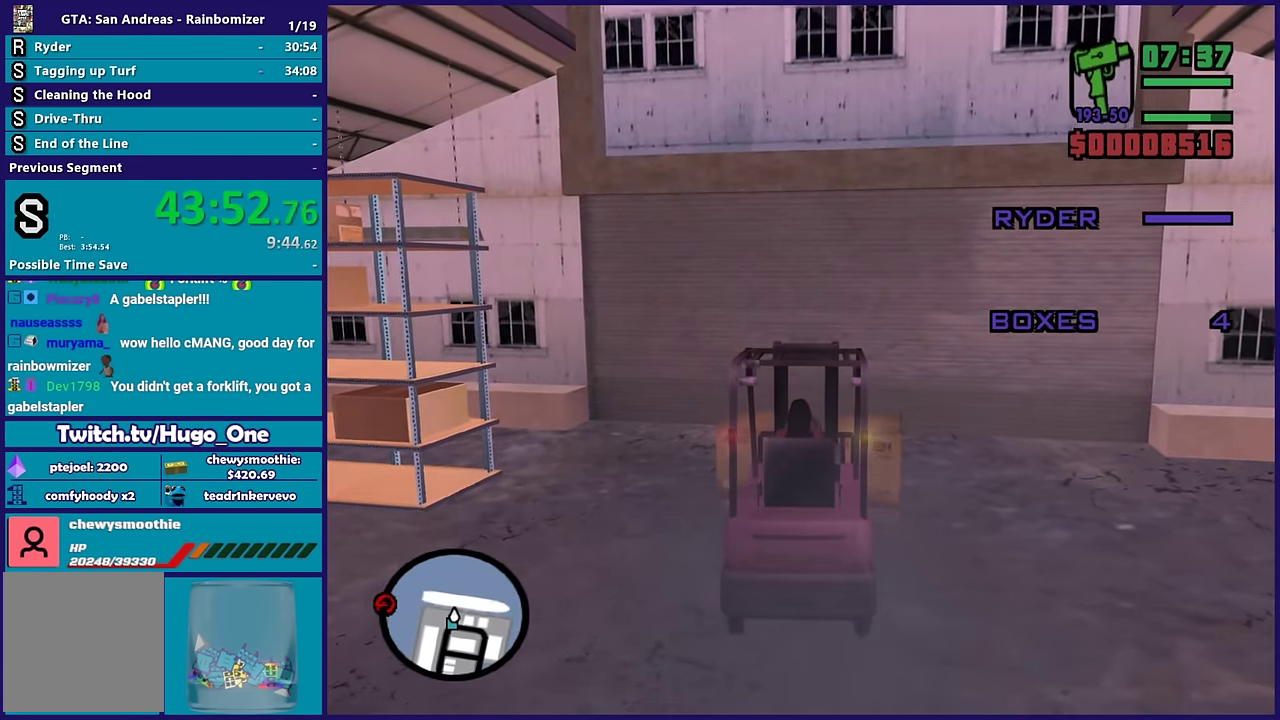
{"buttons": ["R2"], "left_stick": "center", "right_stick": "center", "events": [[33, "R2", "down"], [33, "left_stick", "right"], [167, "R2", "up"], [183, "left_stick", "center"], [400, "R2", "down"]]}
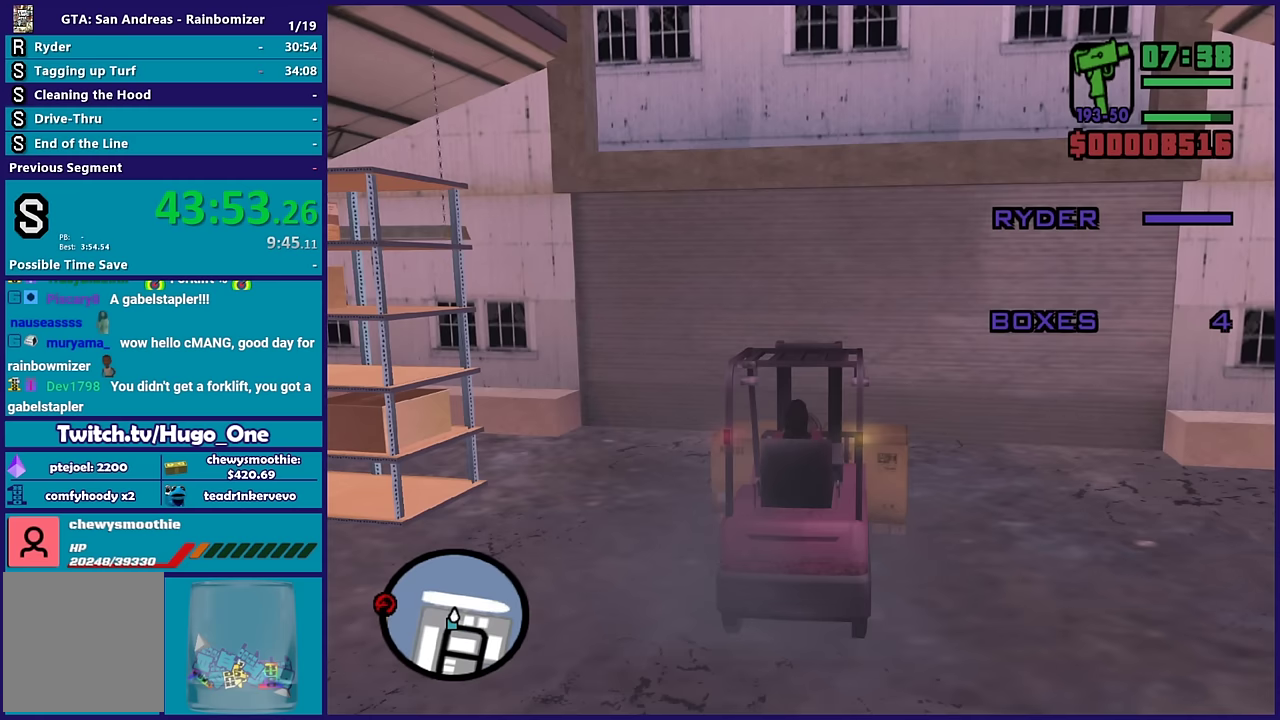
{"buttons": [], "left_stick": "center", "right_stick": "down", "events": [[33, "R2", "up"], [267, "right_stick", "down"]]}
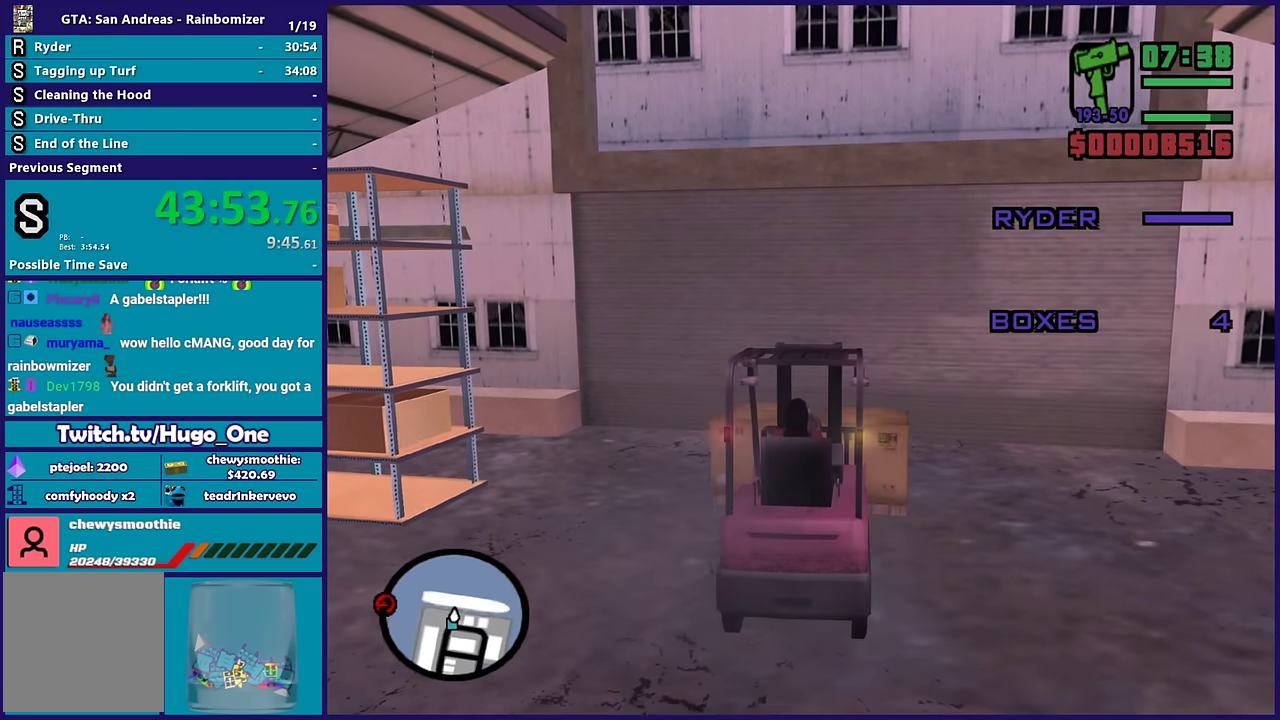
{"buttons": ["L2"], "left_stick": "center", "right_stick": "down-left", "events": [[150, "L2", "down"], [183, "right_stick", "down-left"]]}
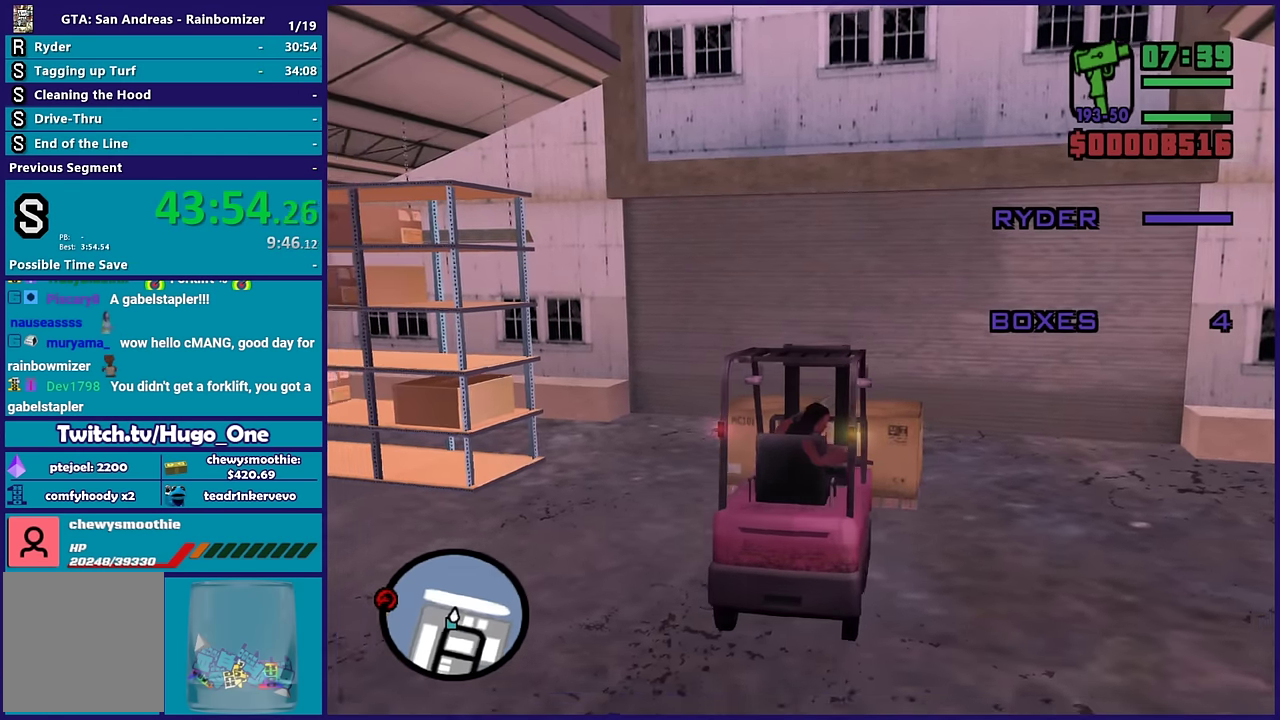
{"buttons": ["L2"], "left_stick": "right", "right_stick": "down-left", "events": [[133, "left_stick", "right"]]}
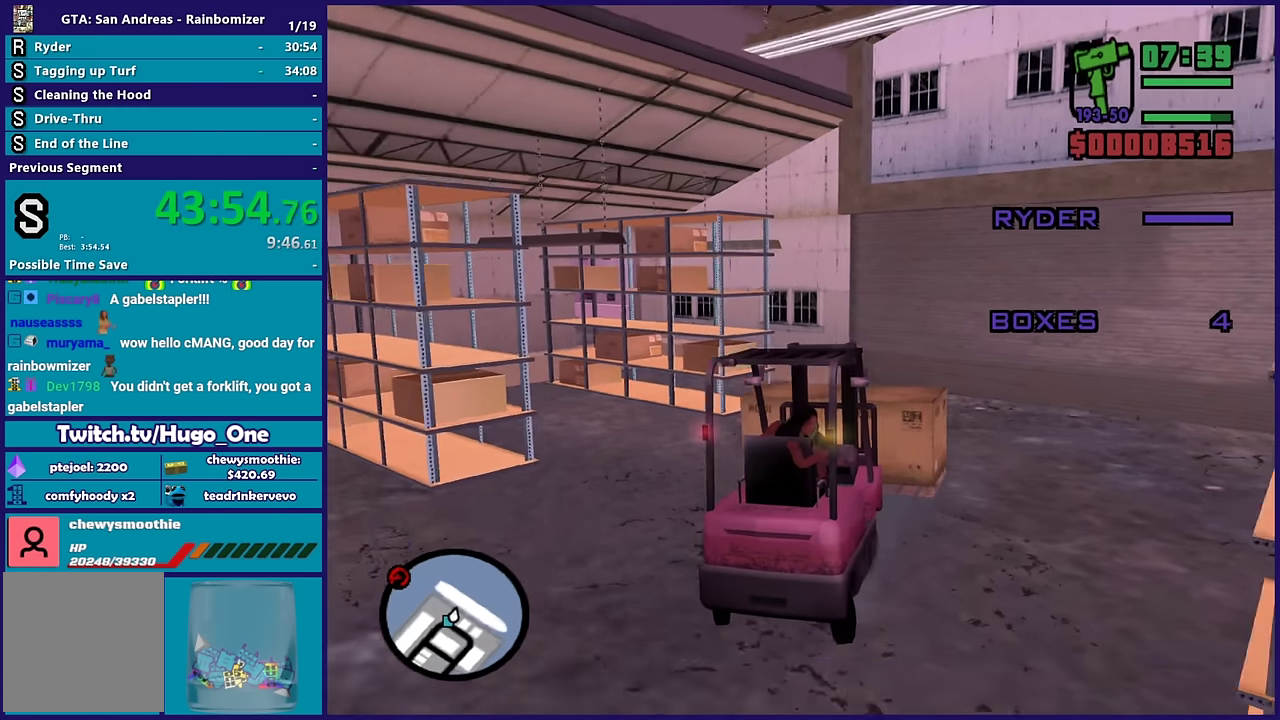
{"buttons": ["R2"], "left_stick": "left", "right_stick": "down-left", "events": [[333, "L2", "up"], [333, "R2", "down"], [367, "left_stick", "left"]]}
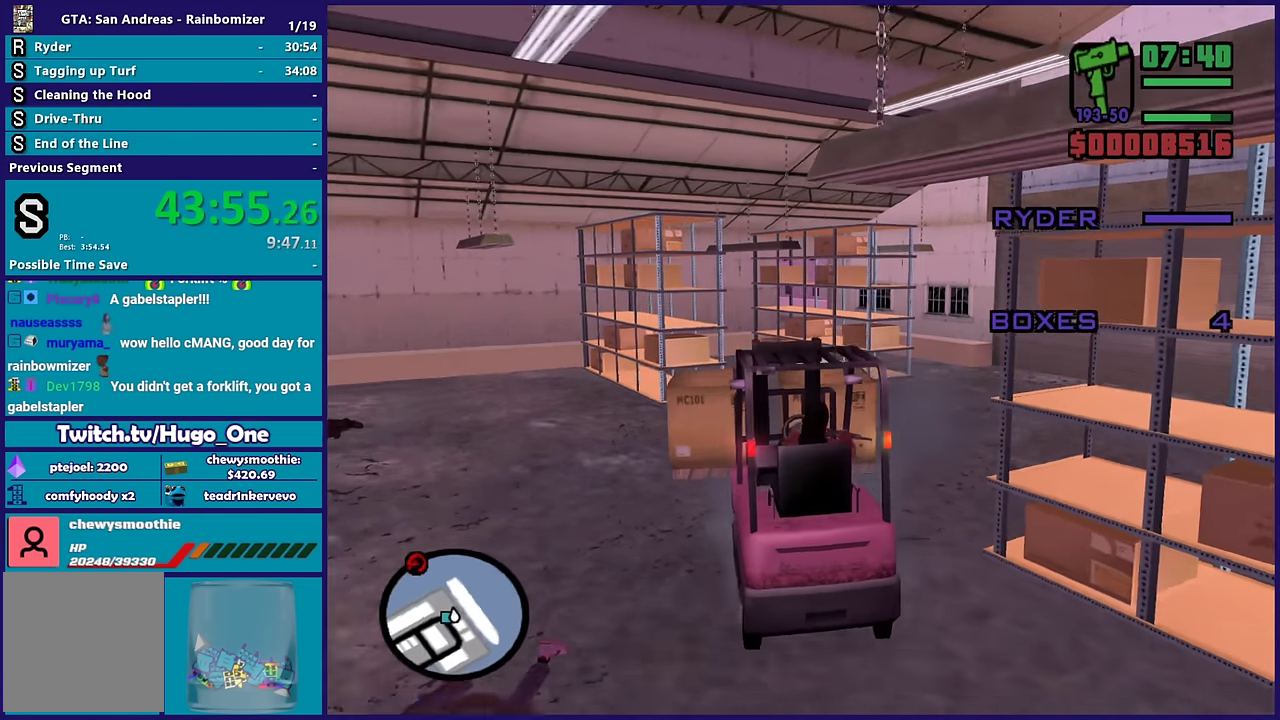
{"buttons": ["R2"], "left_stick": "left", "right_stick": "down-left", "events": []}
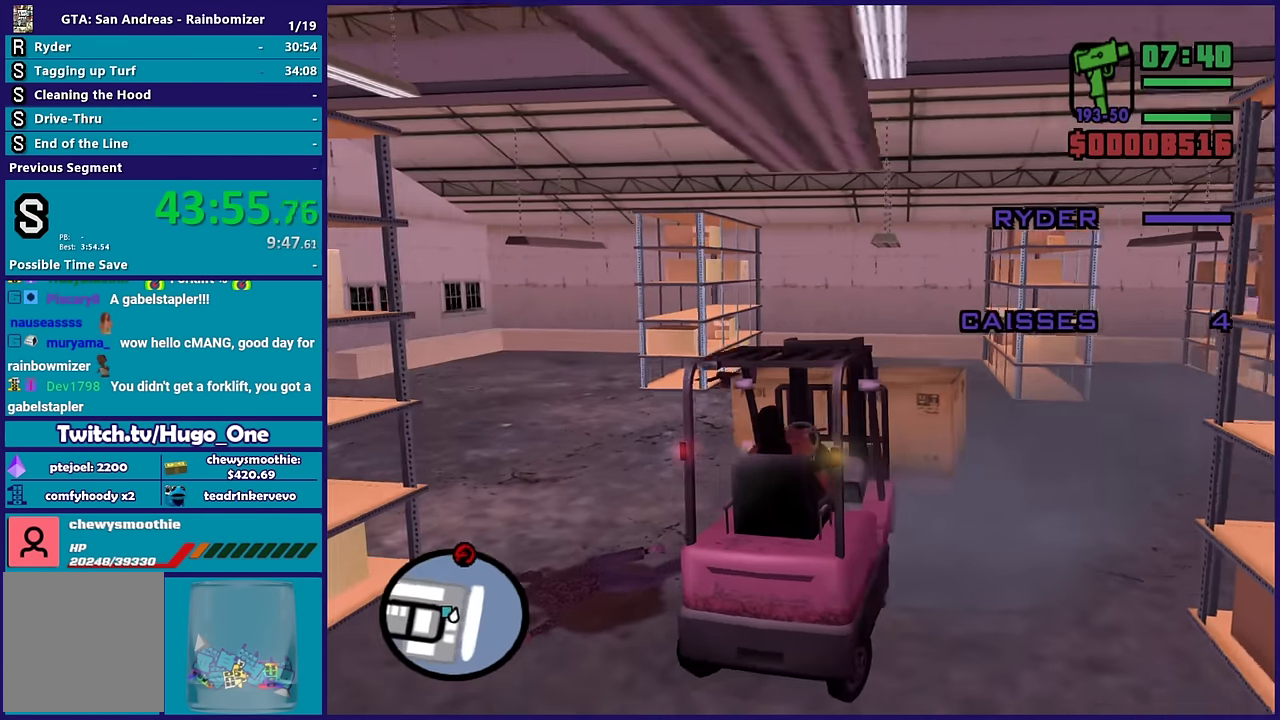
{"buttons": ["R2"], "left_stick": "left", "right_stick": "down-left", "events": []}
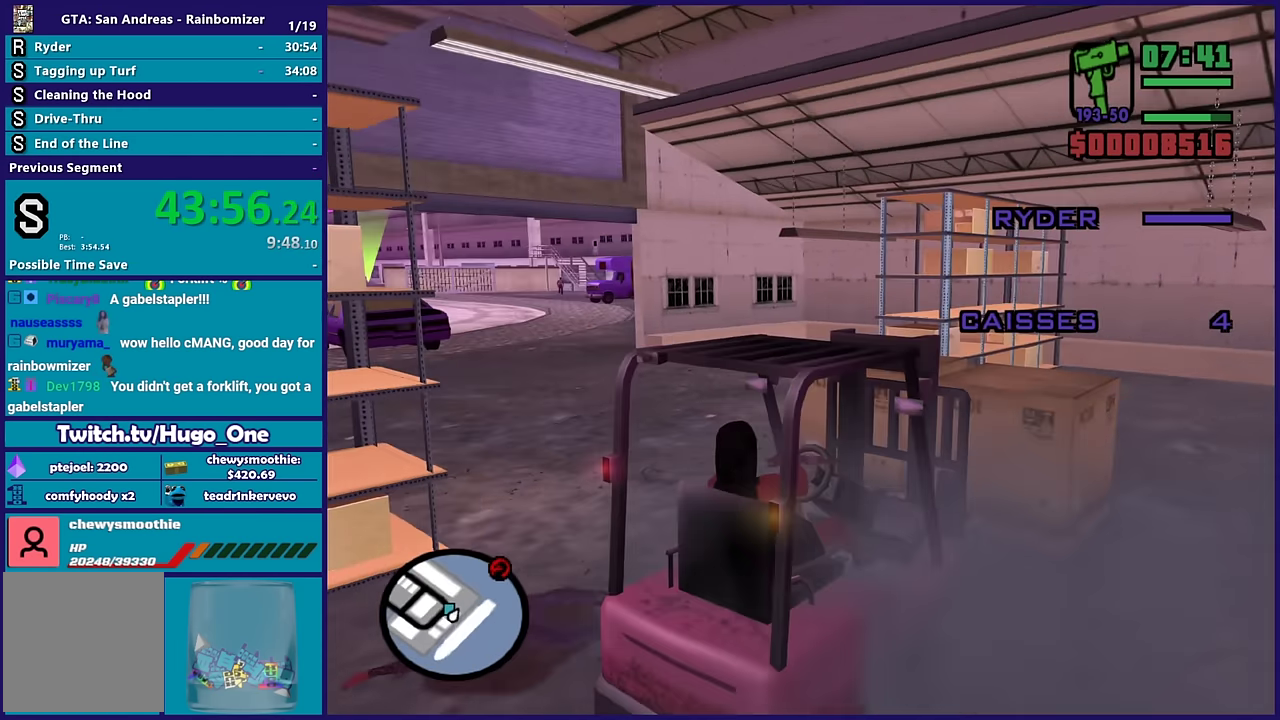
{"buttons": ["R2"], "left_stick": "left", "right_stick": "down-left", "events": []}
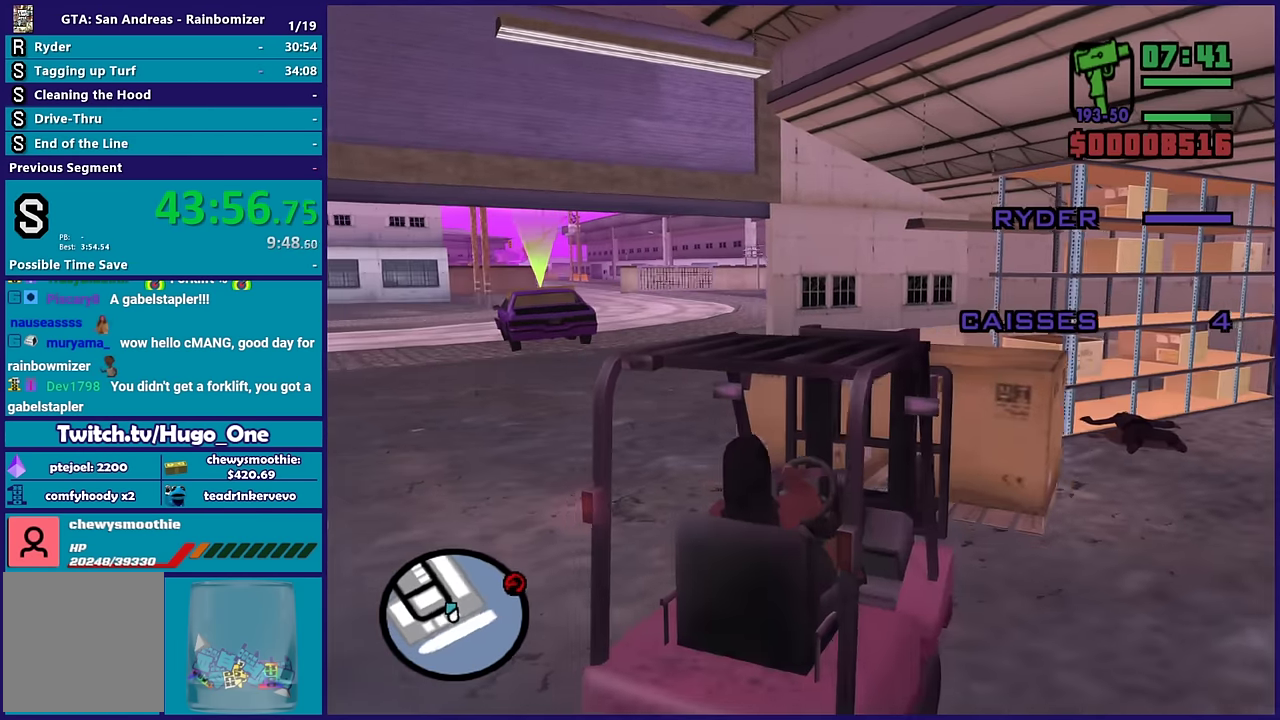
{"buttons": ["R2"], "left_stick": "center", "right_stick": "down-left", "events": [[433, "left_stick", "center"]]}